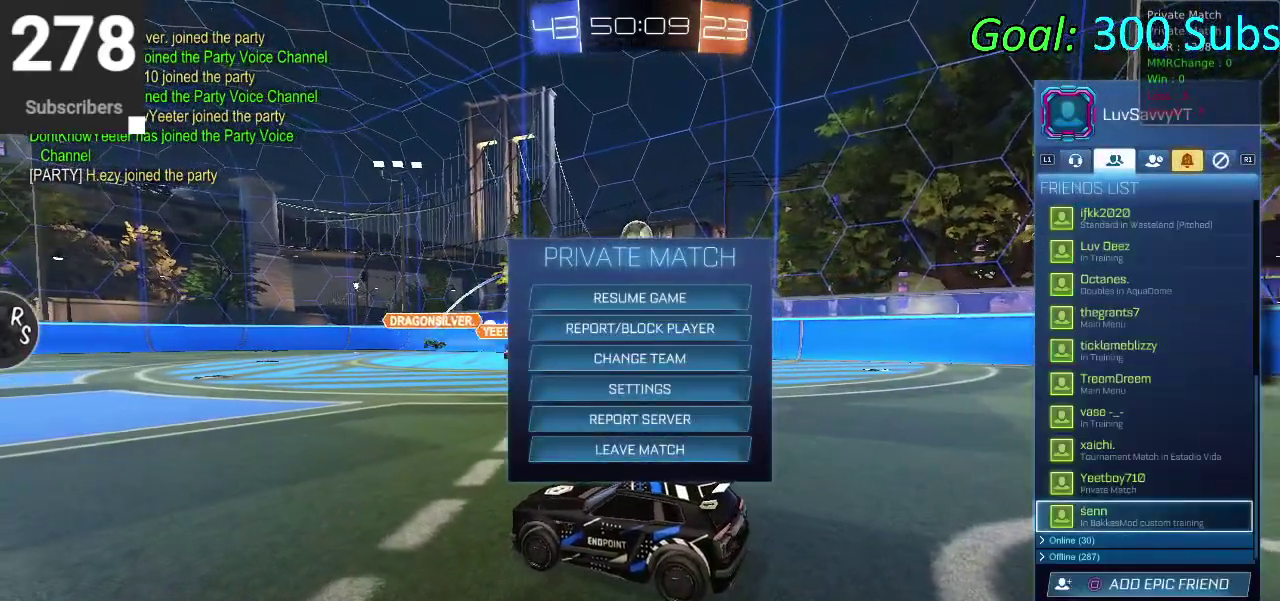
Gameplay with a controller (PlayStation layout); each line is a JSON object with the inputs held at the frame after it. "events" lists button and stick changes between this image and that frame as [ms after this image, input, new state], when the widget could be followed in between. Not read: L1 R1.
{"buttons": [], "left_stick": "right", "right_stick": "center", "events": [[50, "CIRCLE", "down"], [200, "CIRCLE", "up"], [283, "CIRCLE", "down"], [333, "left_stick", "right"], [383, "CIRCLE", "up"]]}
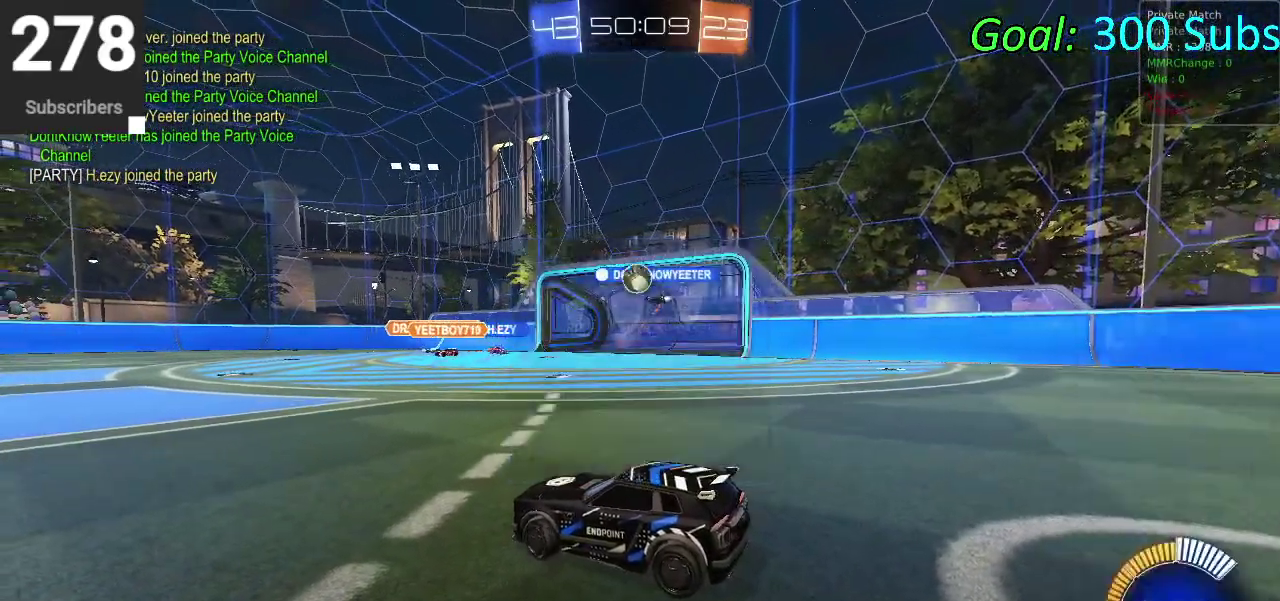
{"buttons": ["CIRCLE", "R2"], "left_stick": "center", "right_stick": "center", "events": [[17, "CIRCLE", "down"], [33, "R2", "down"], [450, "left_stick", "center"]]}
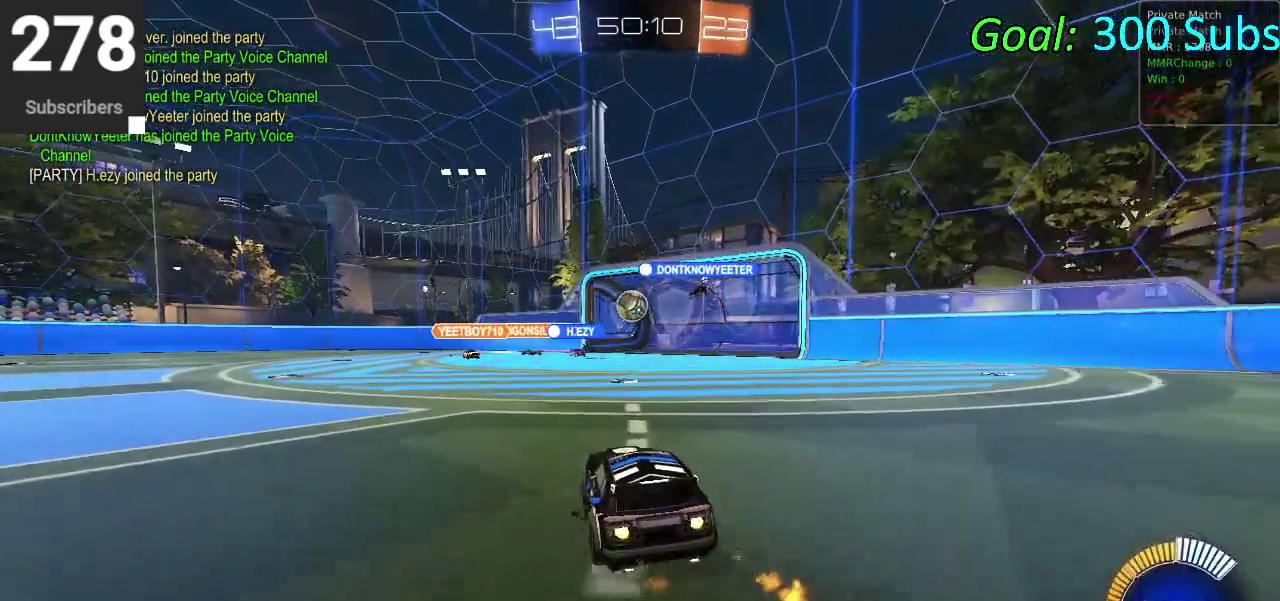
{"buttons": ["CIRCLE", "R2"], "left_stick": "center", "right_stick": "center", "events": []}
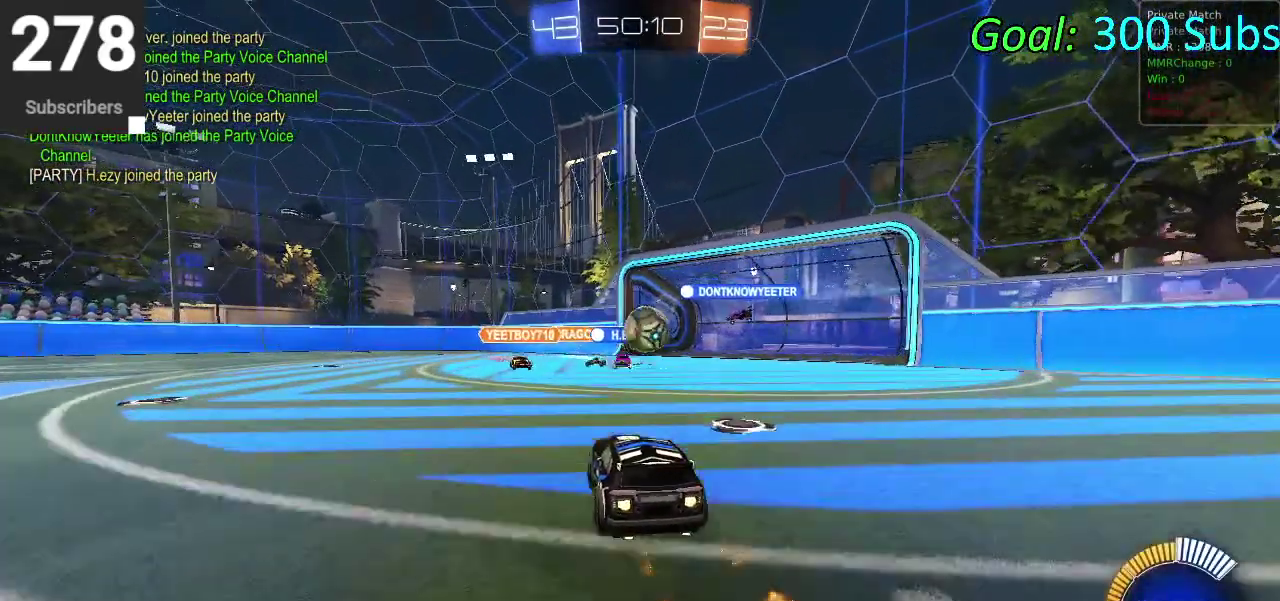
{"buttons": ["CIRCLE", "R2"], "left_stick": "center", "right_stick": "center", "events": [[50, "left_stick", "right"], [100, "R2", "up"], [150, "R2", "down"], [217, "R2", "up"], [283, "left_stick", "center"], [500, "R2", "down"]]}
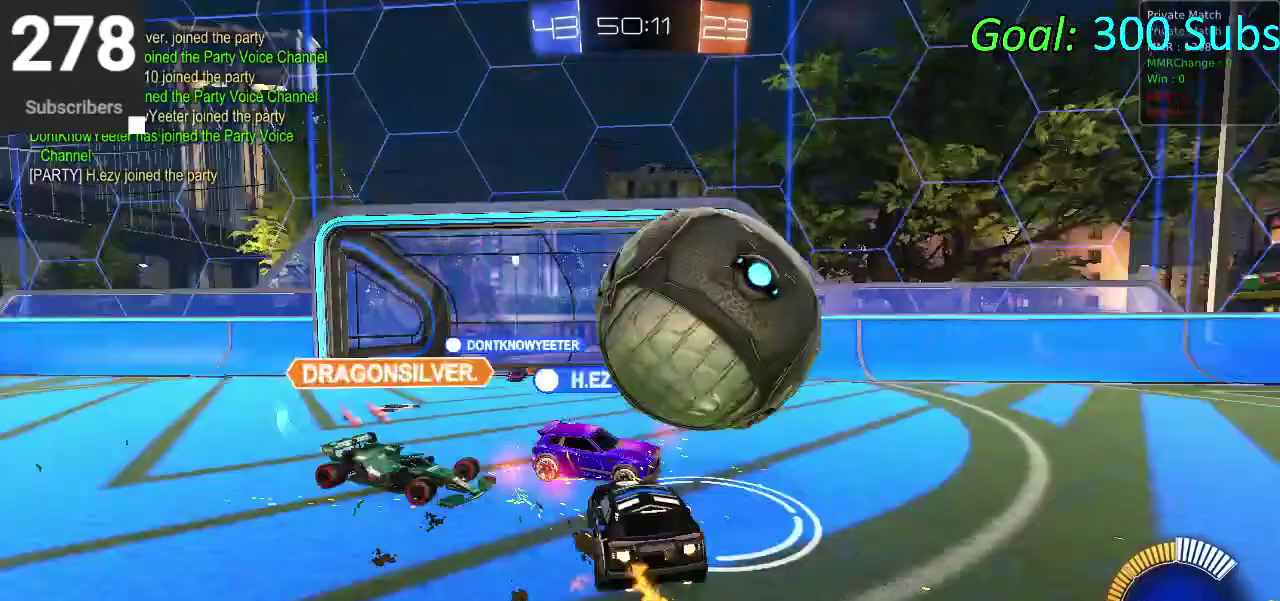
{"buttons": ["CIRCLE"], "left_stick": "down-right", "right_stick": "center", "events": [[50, "R2", "up"], [500, "left_stick", "down-right"]]}
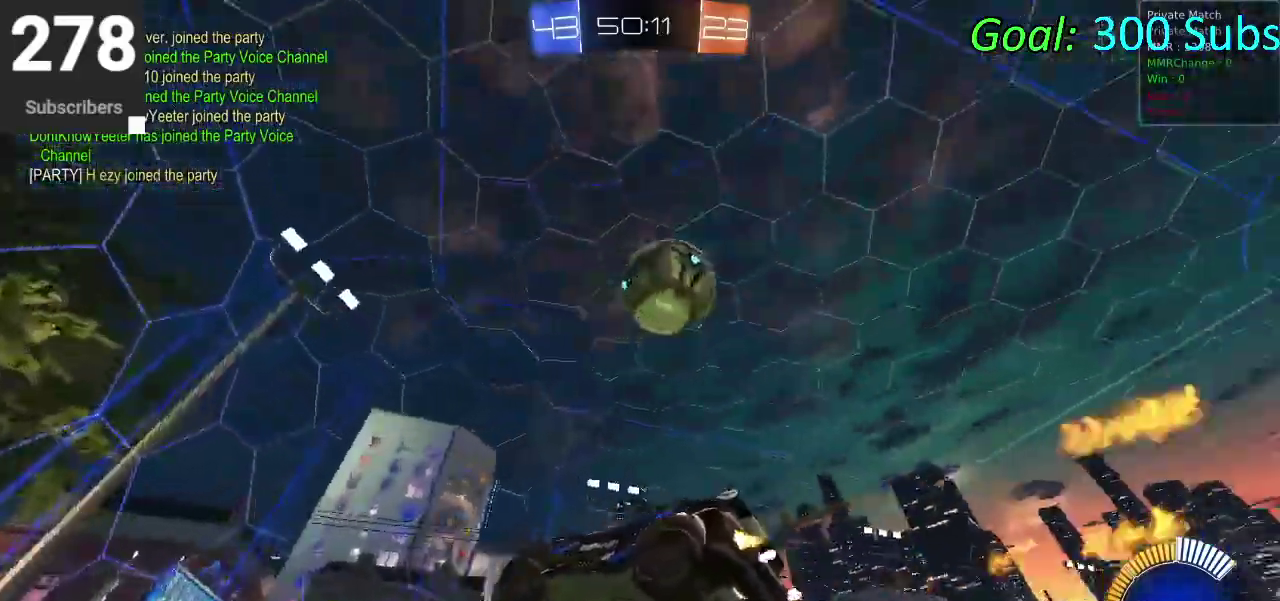
{"buttons": ["CIRCLE", "R2"], "left_stick": "center", "right_stick": "center", "events": [[183, "left_stick", "center"], [217, "R2", "down"], [267, "left_stick", "left"], [450, "left_stick", "center"]]}
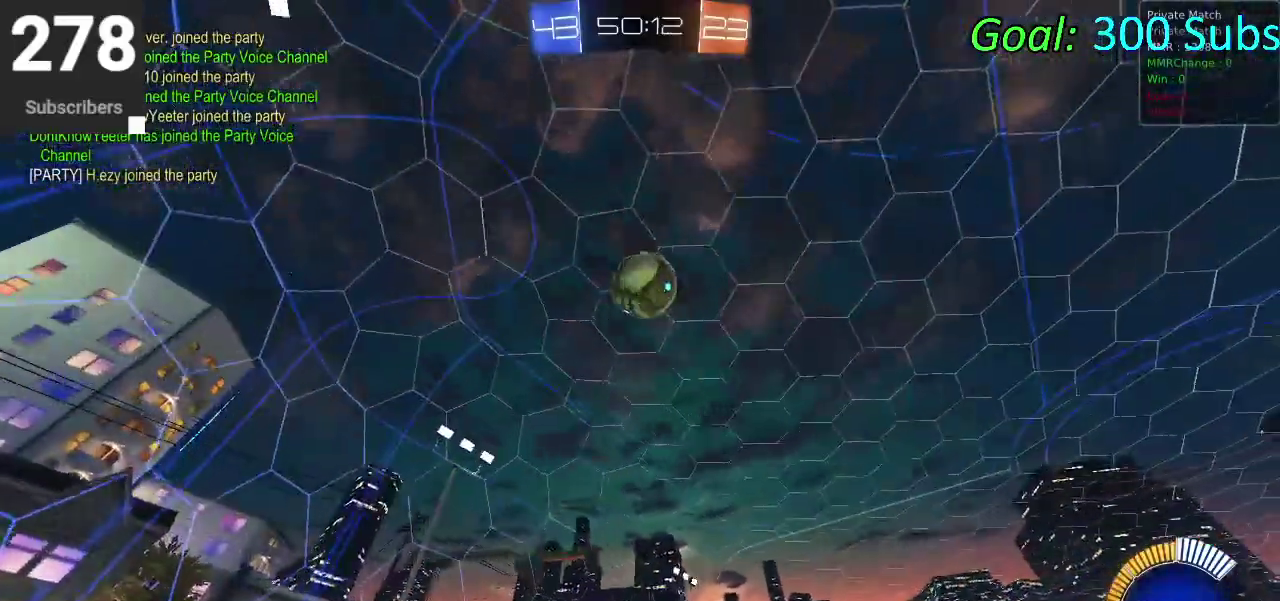
{"buttons": ["CIRCLE", "R2"], "left_stick": "left", "right_stick": "center", "events": [[350, "left_stick", "left"]]}
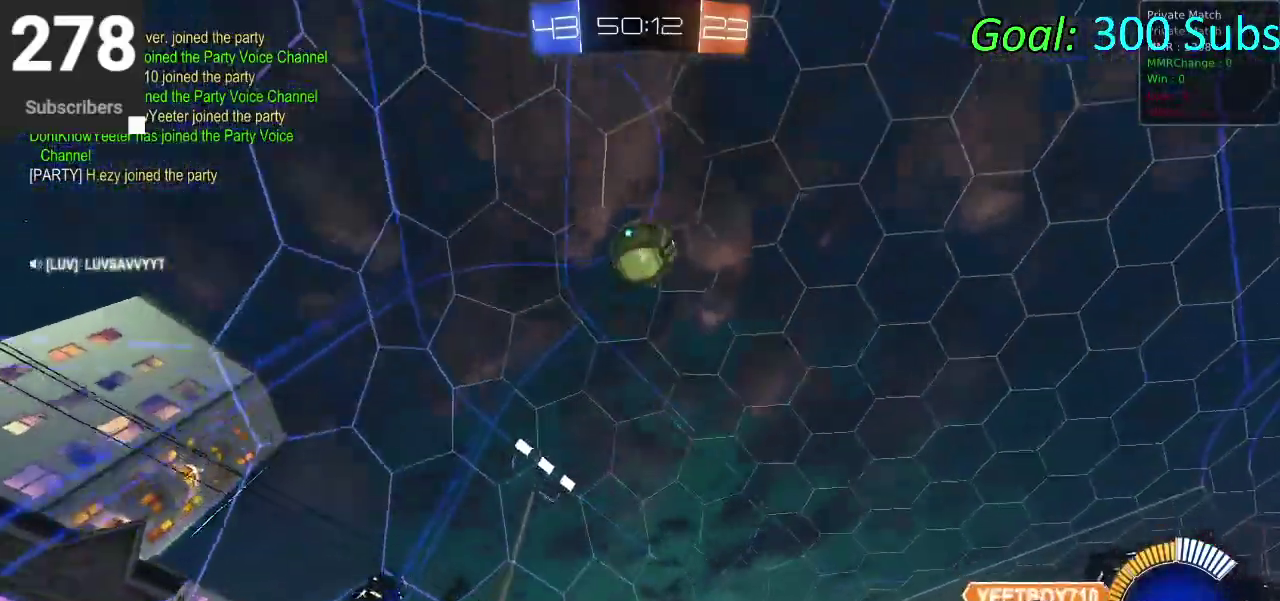
{"buttons": ["R2"], "left_stick": "left", "right_stick": "center", "events": [[50, "R2", "up"], [267, "CIRCLE", "up"], [350, "R2", "down"], [400, "SQUARE", "down"], [500, "SQUARE", "up"]]}
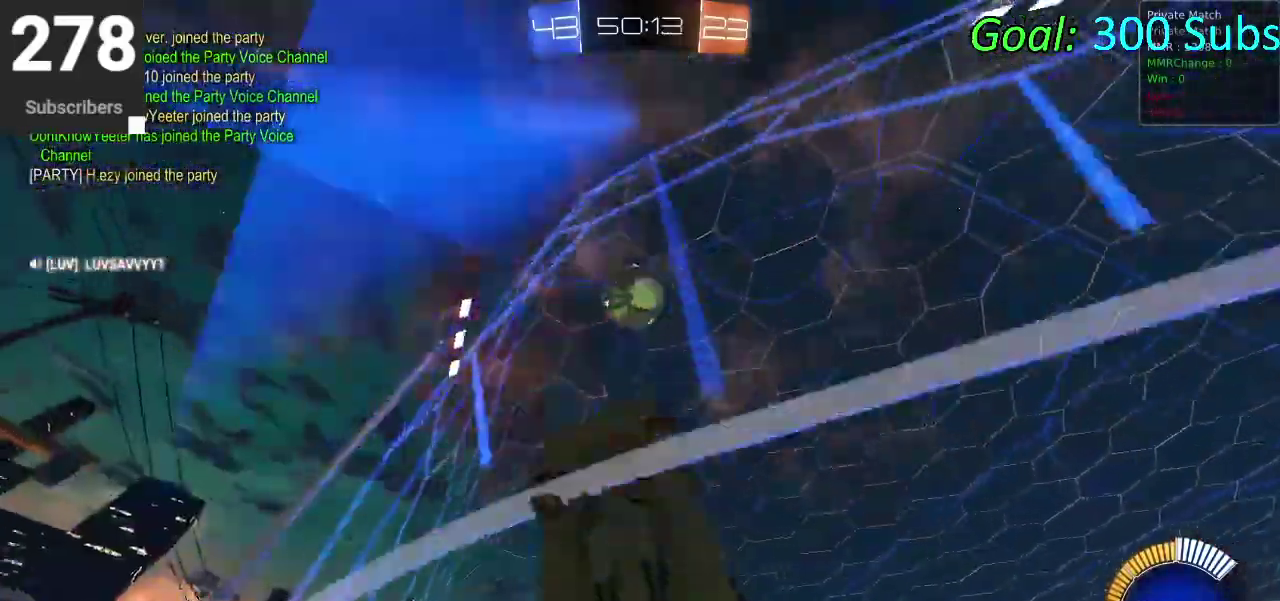
{"buttons": [], "left_stick": "left", "right_stick": "center", "events": [[117, "SQUARE", "down"], [300, "SQUARE", "up"], [400, "R2", "up"]]}
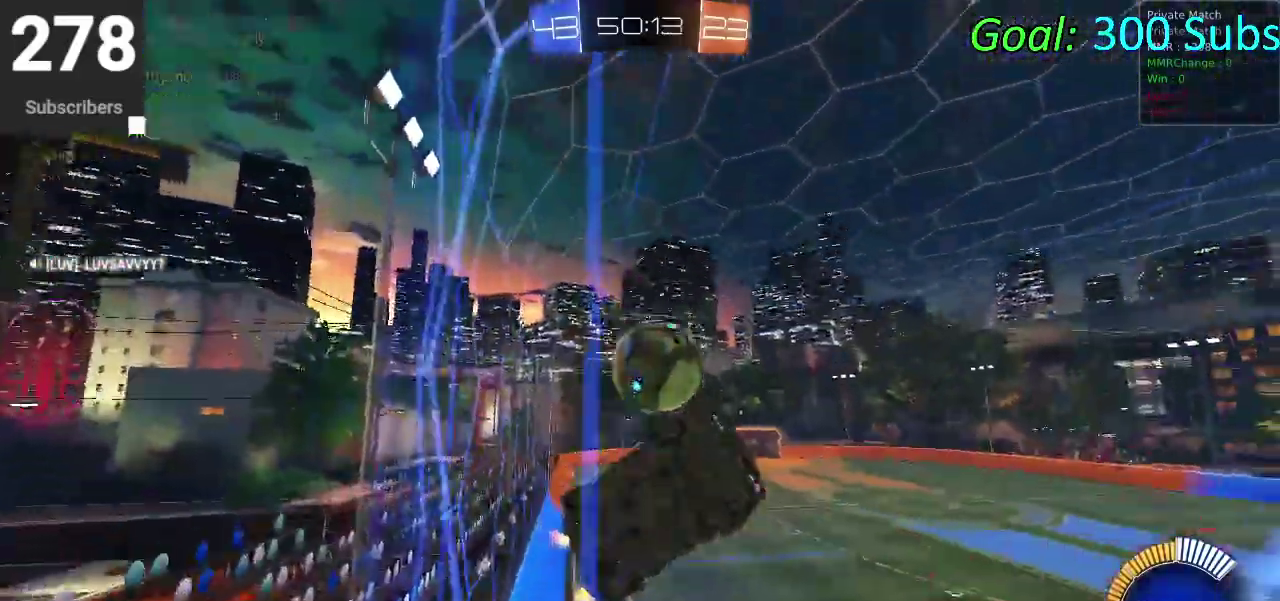
{"buttons": ["CIRCLE", "R2"], "left_stick": "center", "right_stick": "center", "events": [[183, "R2", "down"], [217, "CIRCLE", "down"], [400, "left_stick", "center"]]}
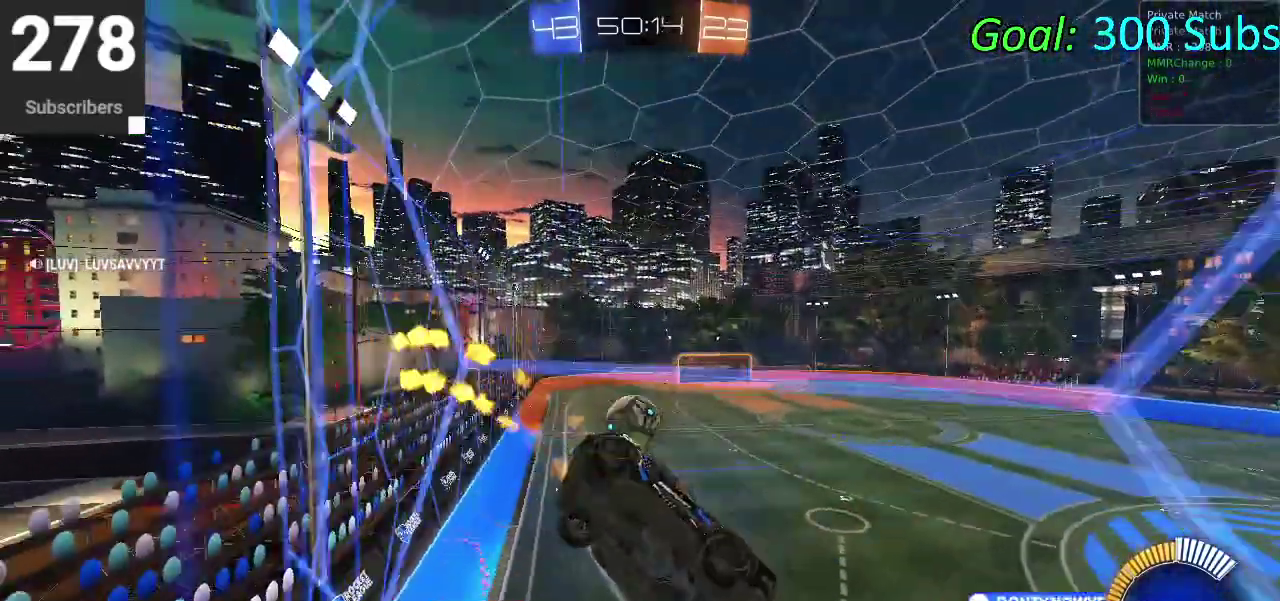
{"buttons": [], "left_stick": "left", "right_stick": "center", "events": [[17, "left_stick", "right"], [167, "R2", "up"], [250, "R2", "down"], [317, "left_stick", "center"], [433, "CIRCLE", "up"], [433, "R2", "up"], [433, "left_stick", "left"]]}
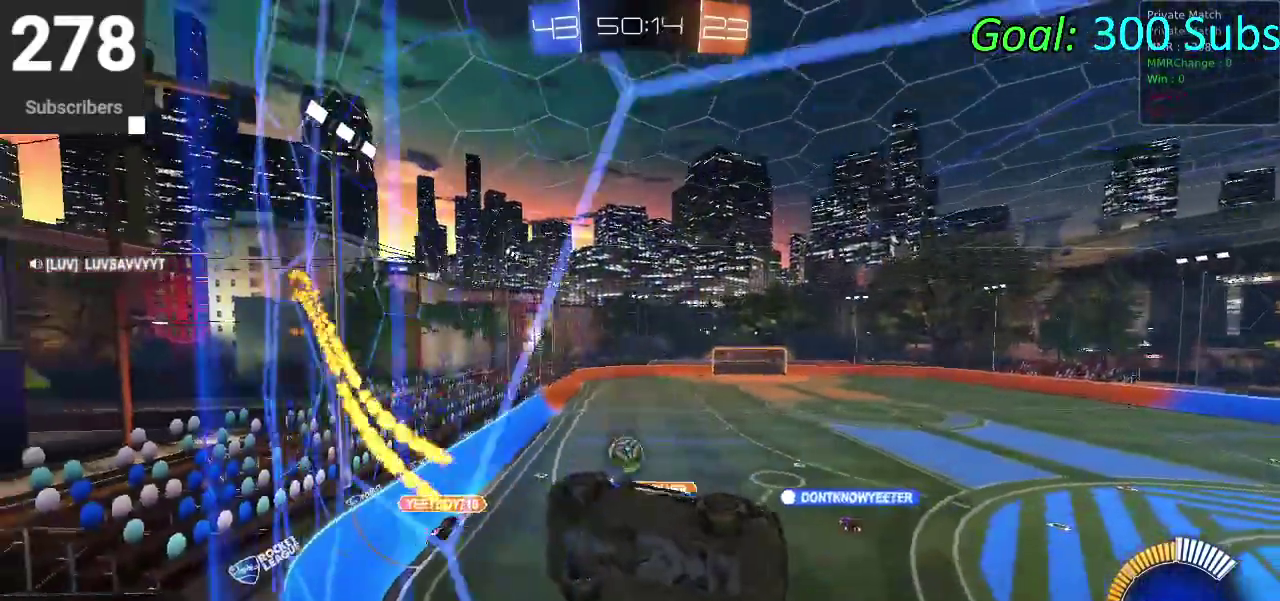
{"buttons": ["R2"], "left_stick": "left", "right_stick": "center", "events": [[150, "L2", "down"], [333, "R2", "down"], [383, "L2", "up"]]}
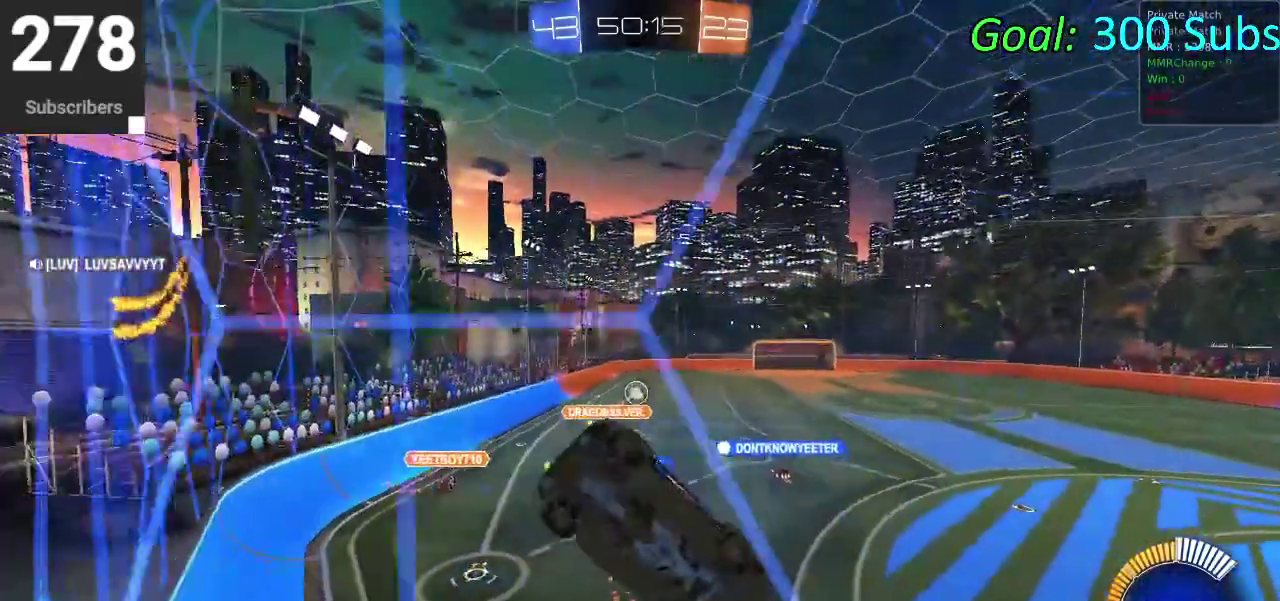
{"buttons": ["CIRCLE", "R2"], "left_stick": "center", "right_stick": "center", "events": [[167, "CIRCLE", "down"], [300, "left_stick", "center"]]}